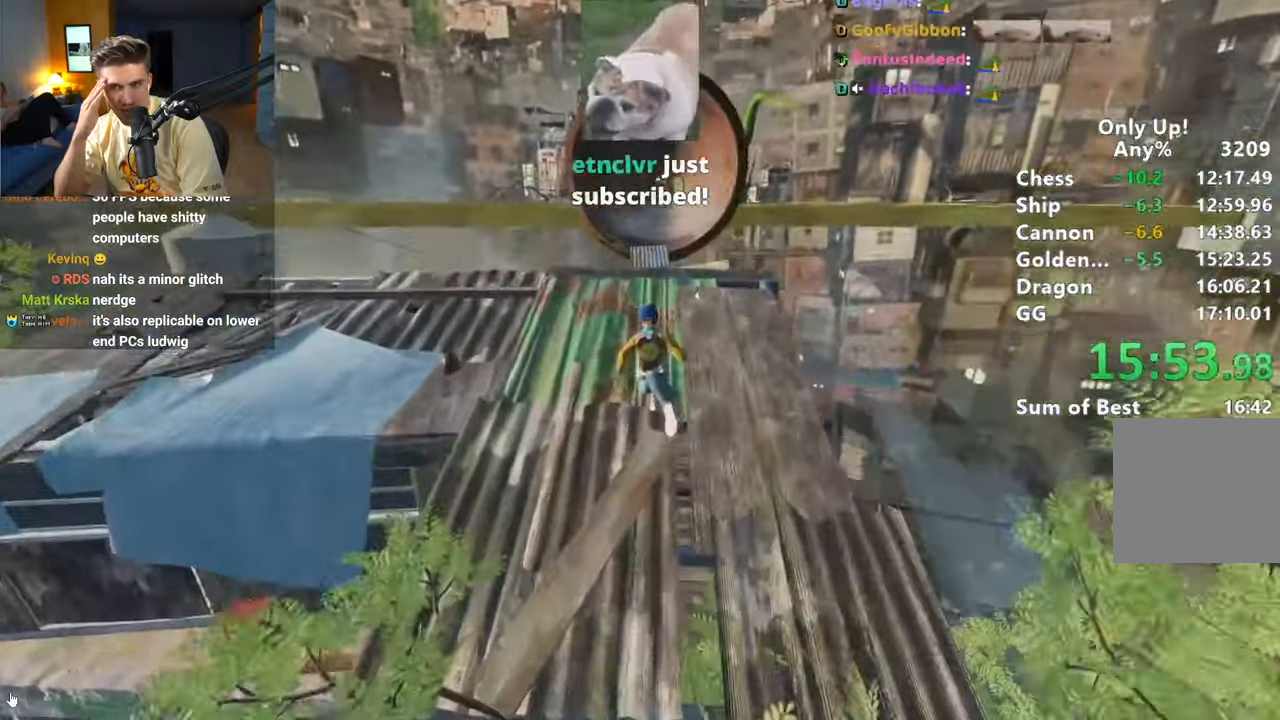
Gameplay with keyboard and mouse; each line is a JSON object with the keys and mouse buttons held at the frame after it. "events" lists presses ("down") and releases ("up") of "a", "alt", "ctrl", "d", "s", "shift", "space", "w", "mouse_left" and "mouse_right" between this image and that frame as [ms after this image, input, new state], when the widget could be followed in between. "mouse_left", "mouse_right" = the "left", "right" buttons of the "mouse" list. No other keys are recorded. Mouse movement is not recorded.
{"keys": ["shift", "w"], "mouse": [], "events": [[50, "space", "down"], [150, "space", "up"]]}
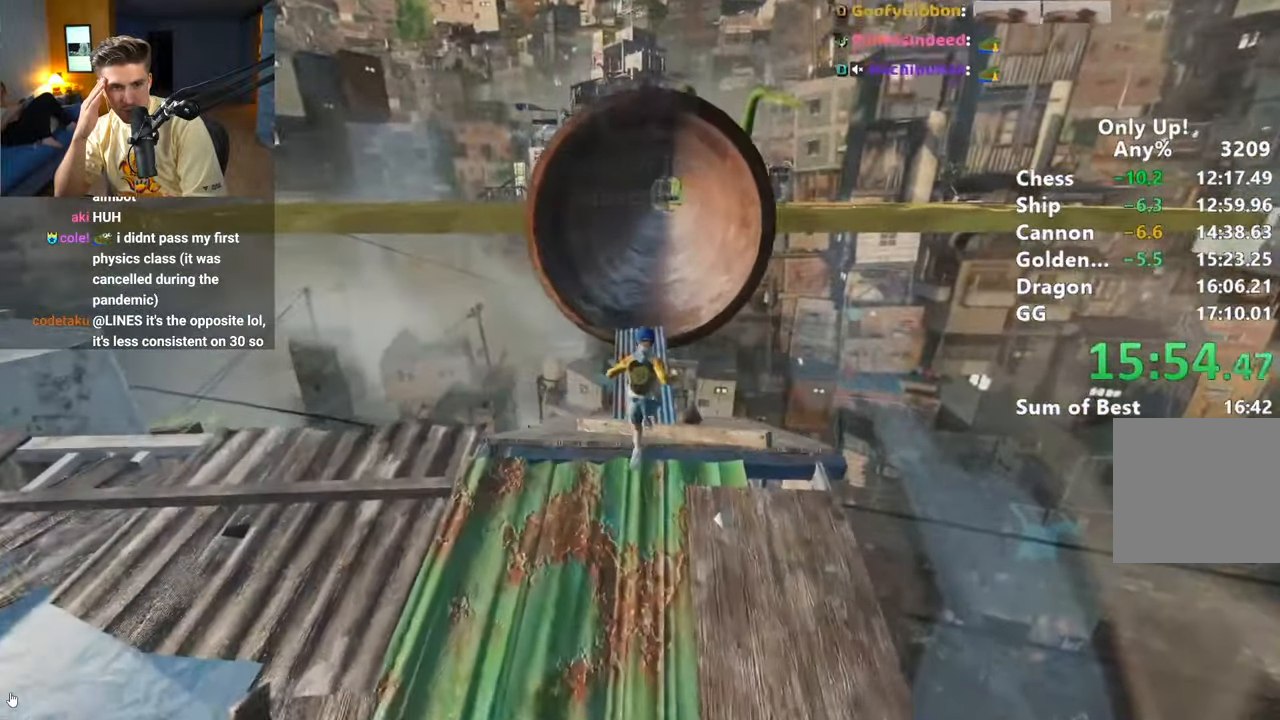
{"keys": ["shift", "w"], "mouse": [], "events": []}
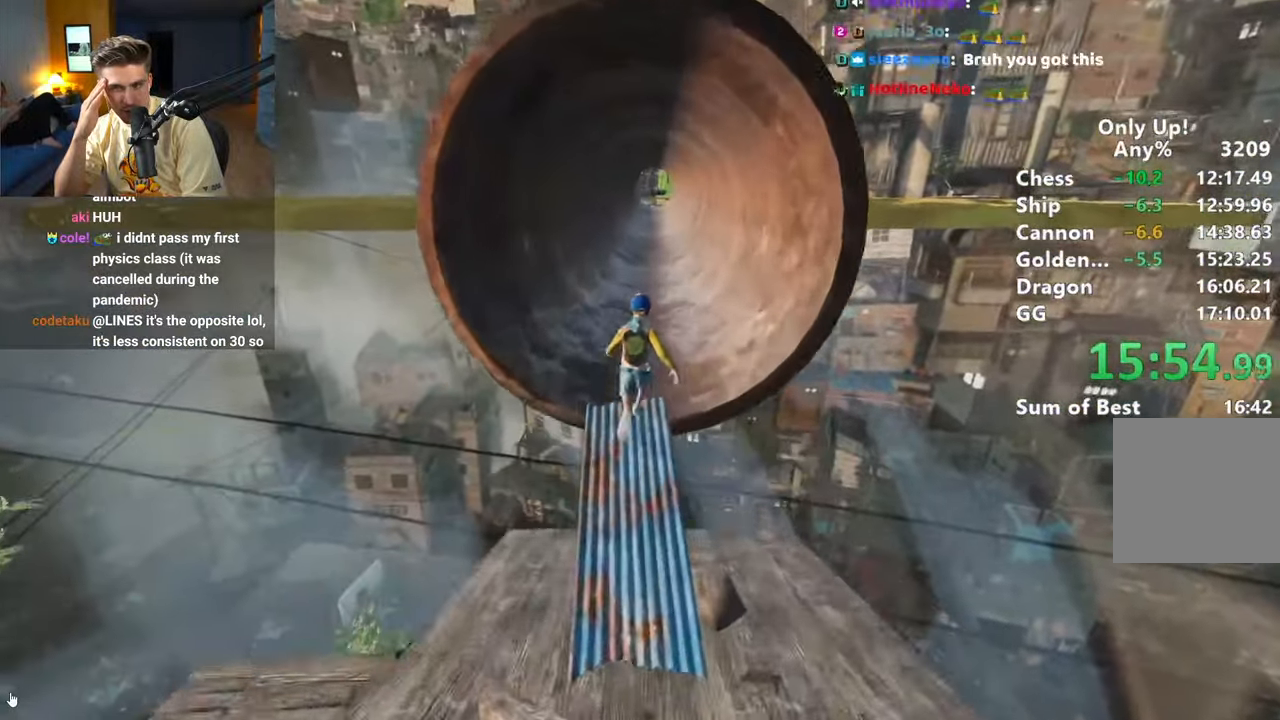
{"keys": ["shift", "w"], "mouse": [], "events": []}
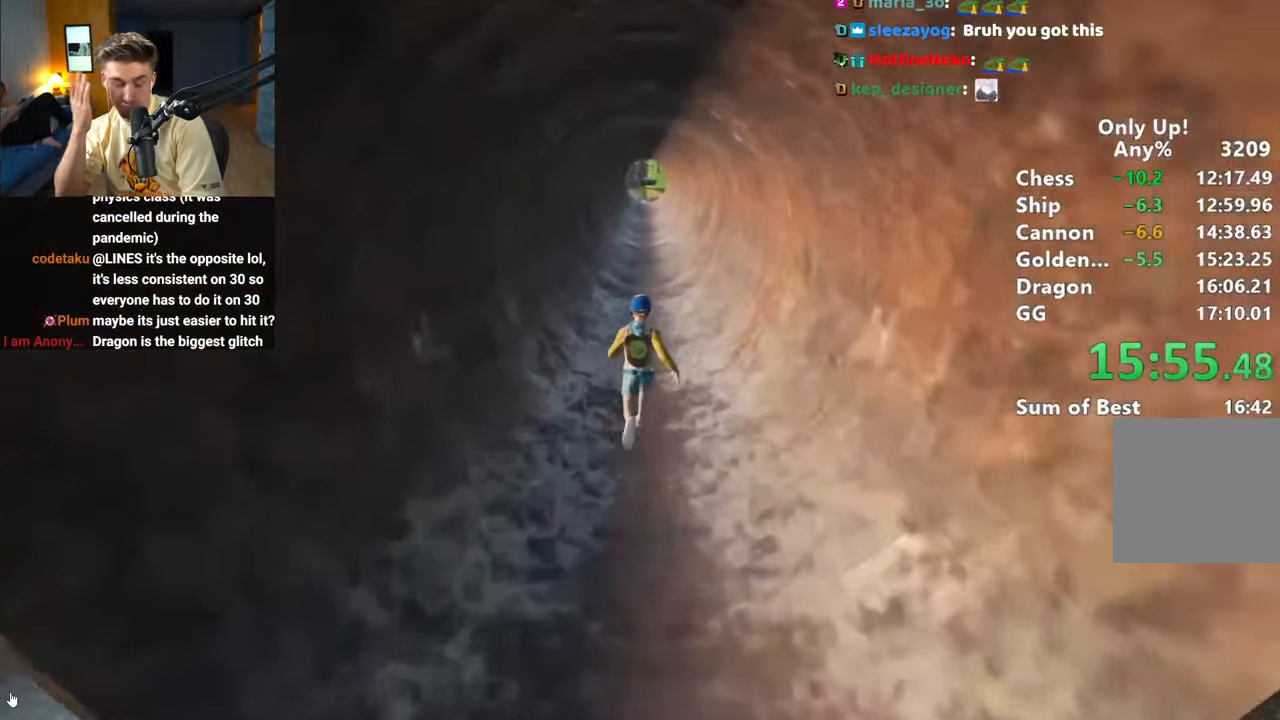
{"keys": ["shift", "w"], "mouse": [], "events": []}
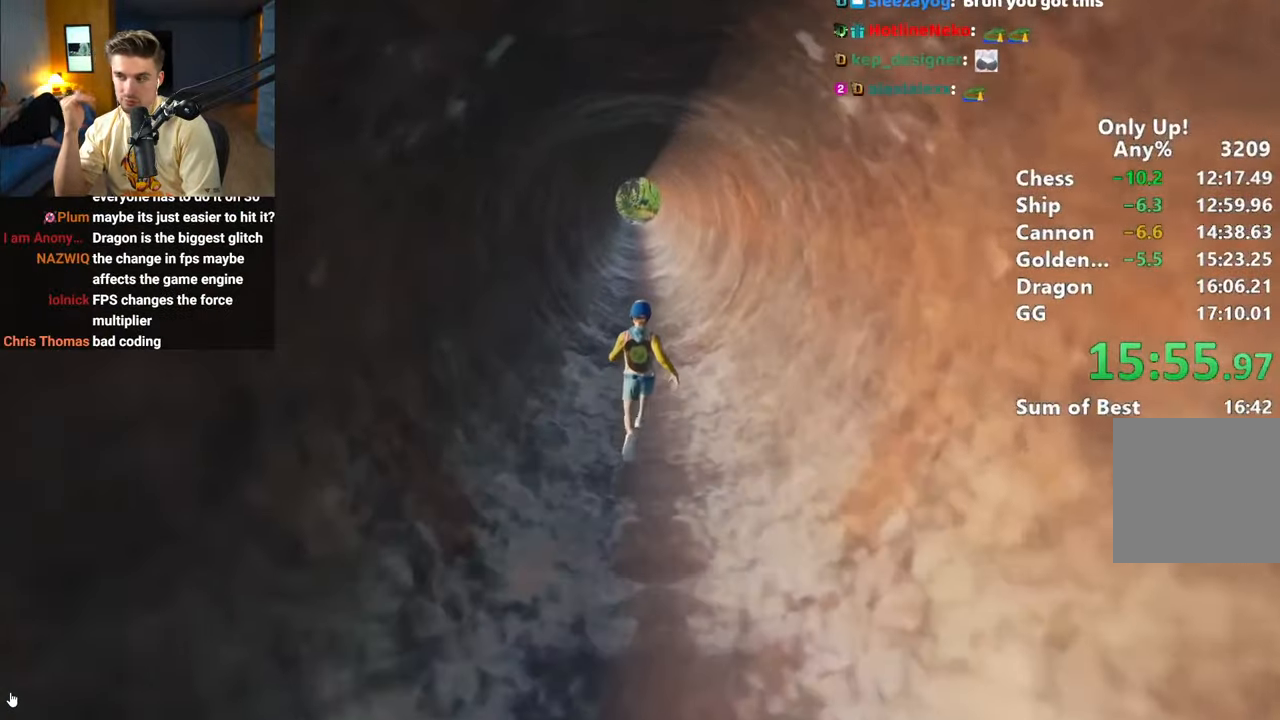
{"keys": ["shift", "w"], "mouse": [], "events": []}
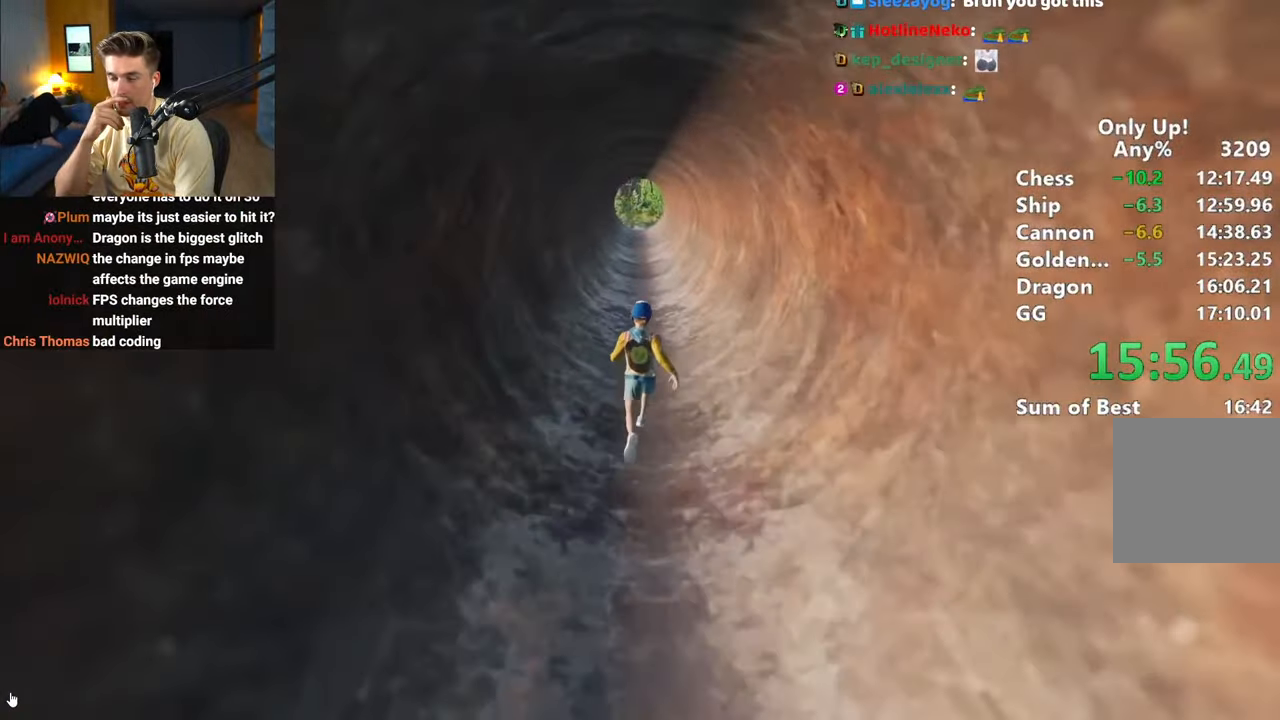
{"keys": ["shift", "w"], "mouse": [], "events": []}
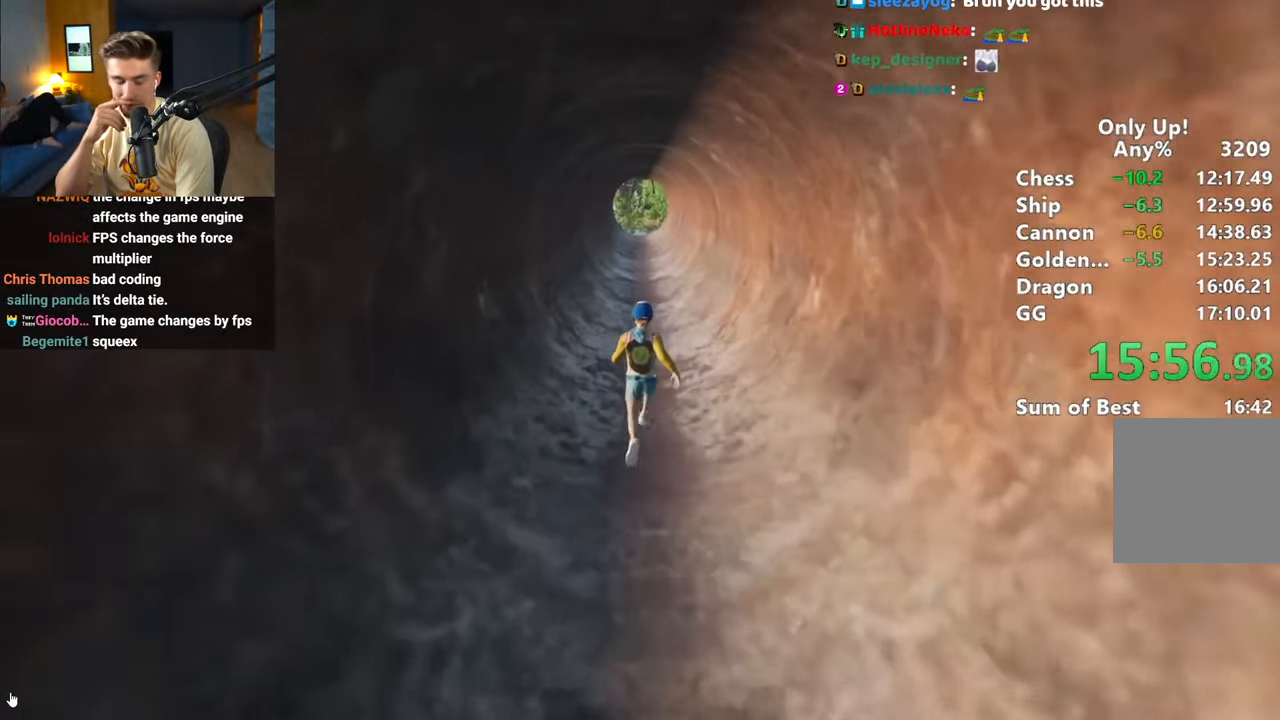
{"keys": ["shift", "w"], "mouse": [], "events": []}
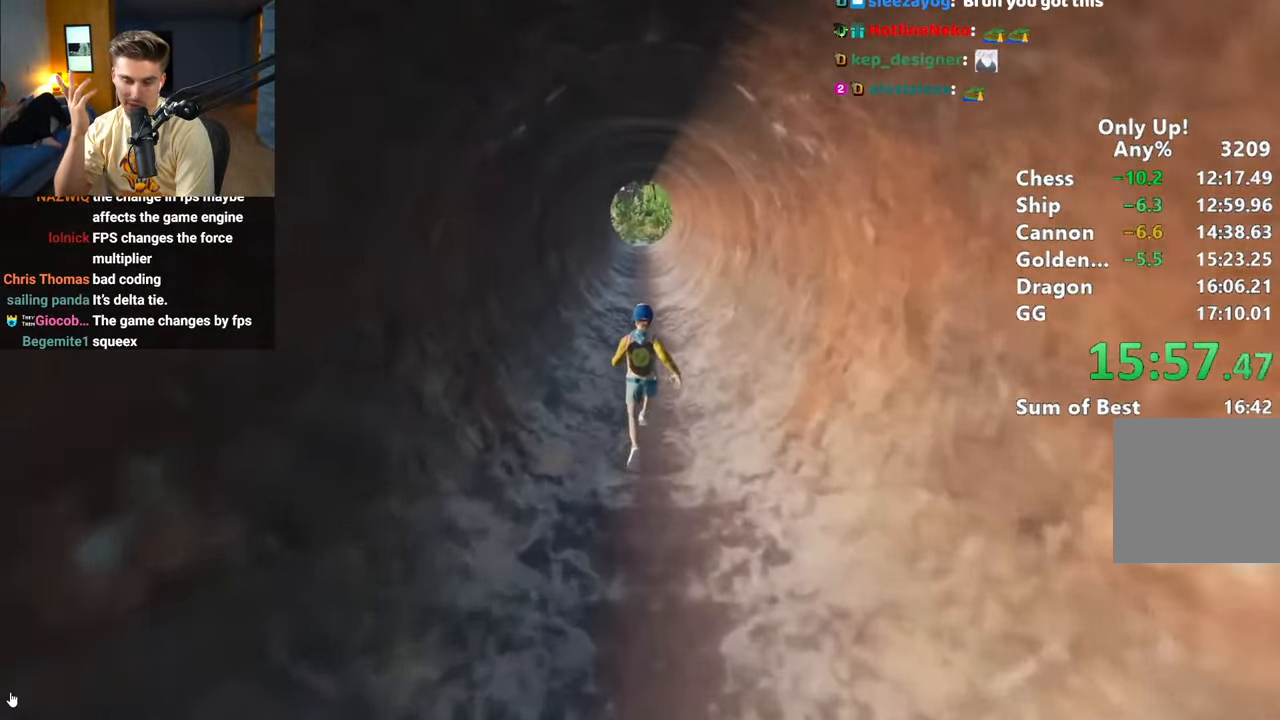
{"keys": ["shift", "w"], "mouse": [], "events": []}
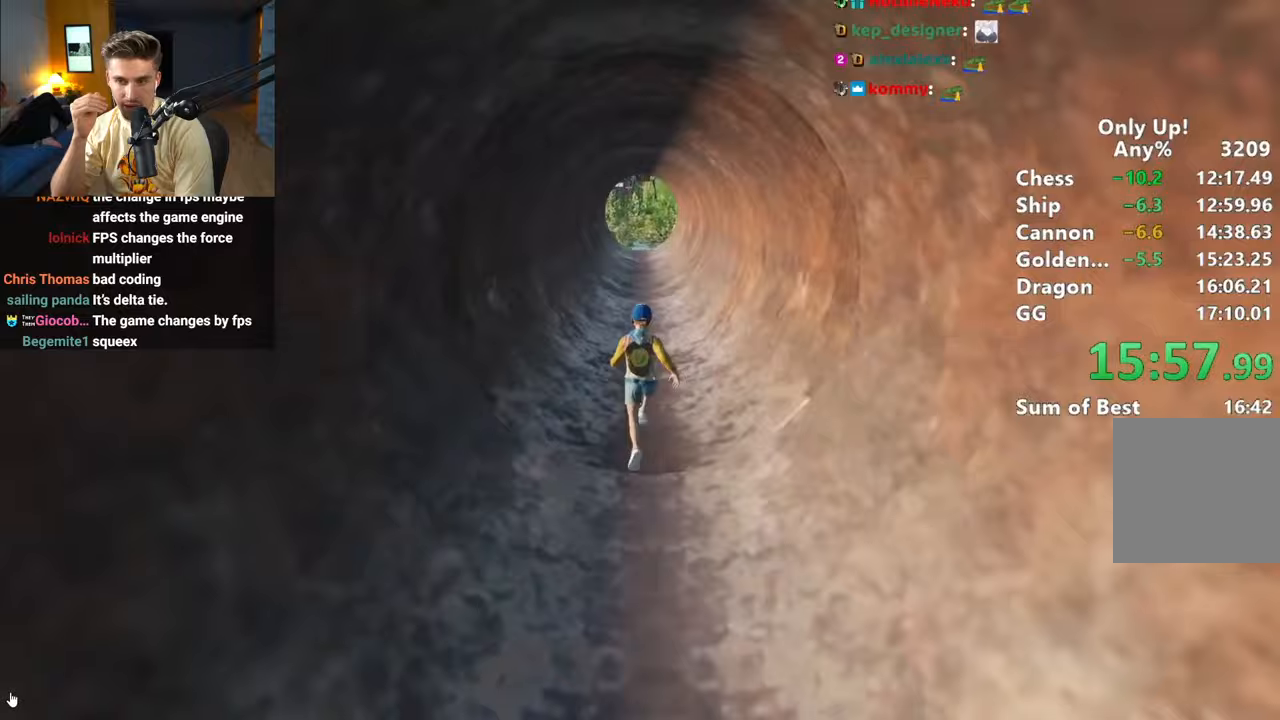
{"keys": ["shift", "w"], "mouse": [], "events": []}
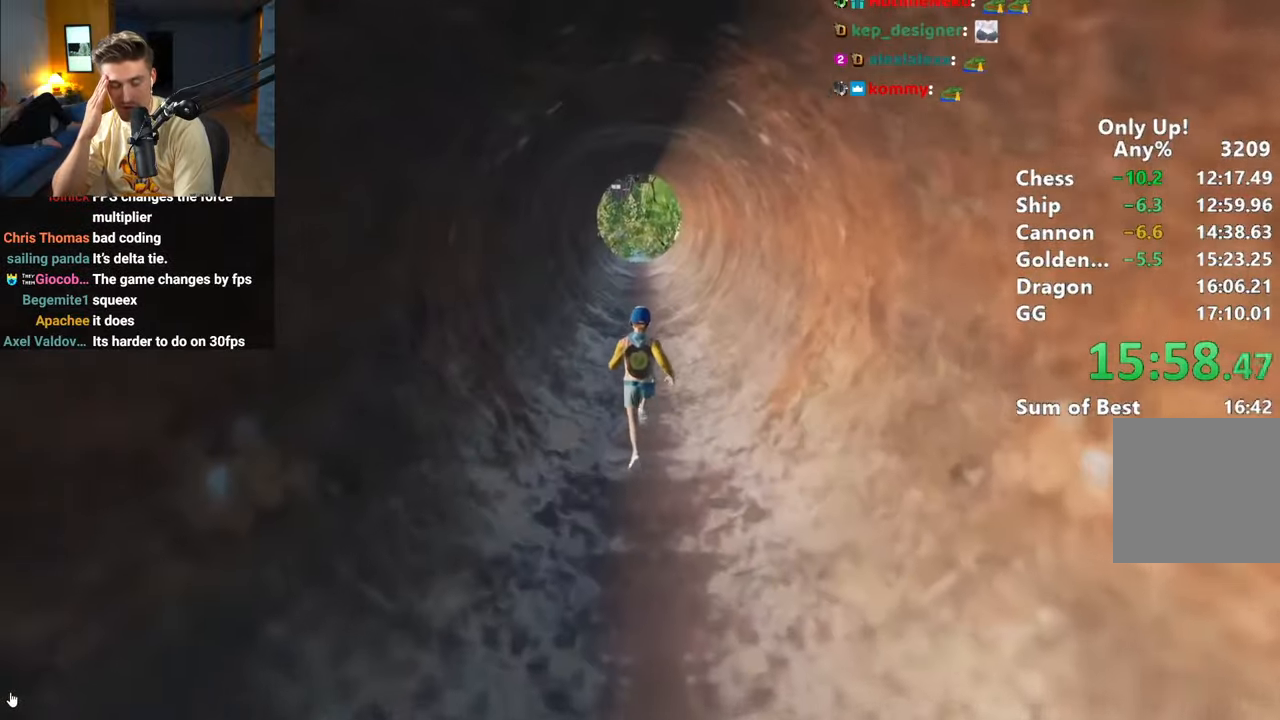
{"keys": ["shift", "w"], "mouse": [], "events": []}
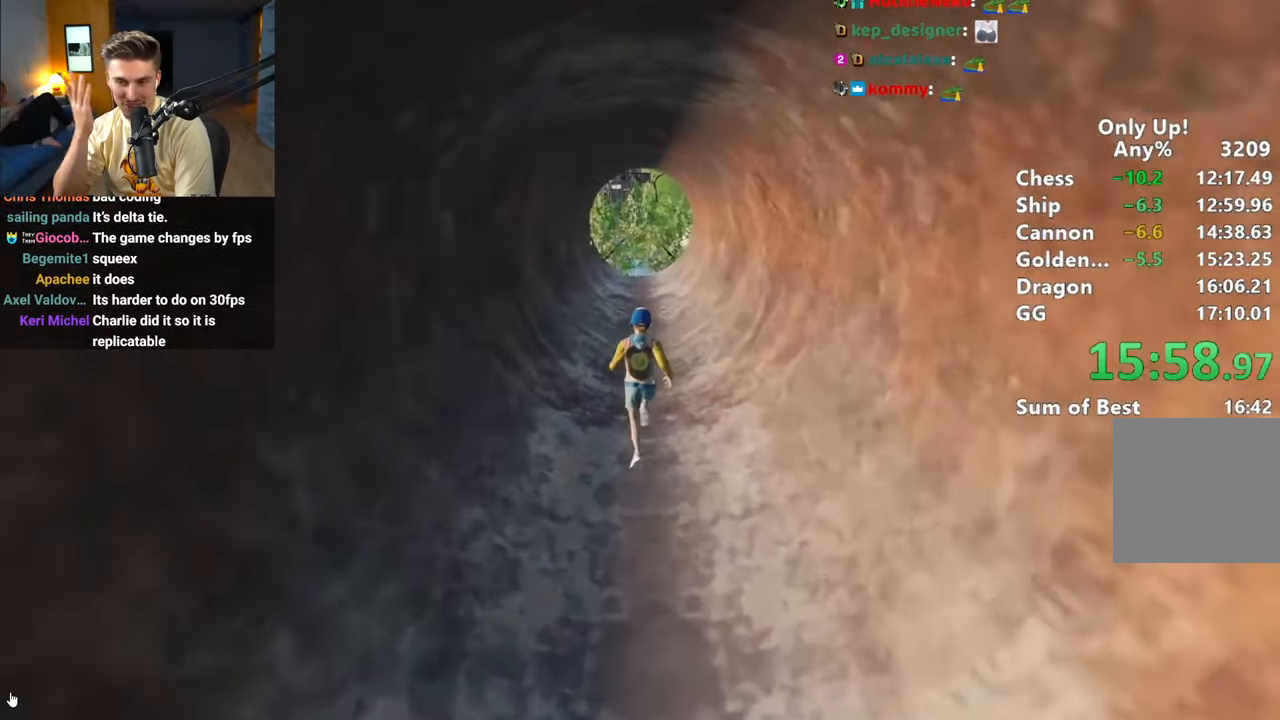
{"keys": ["shift", "w"], "mouse": [], "events": []}
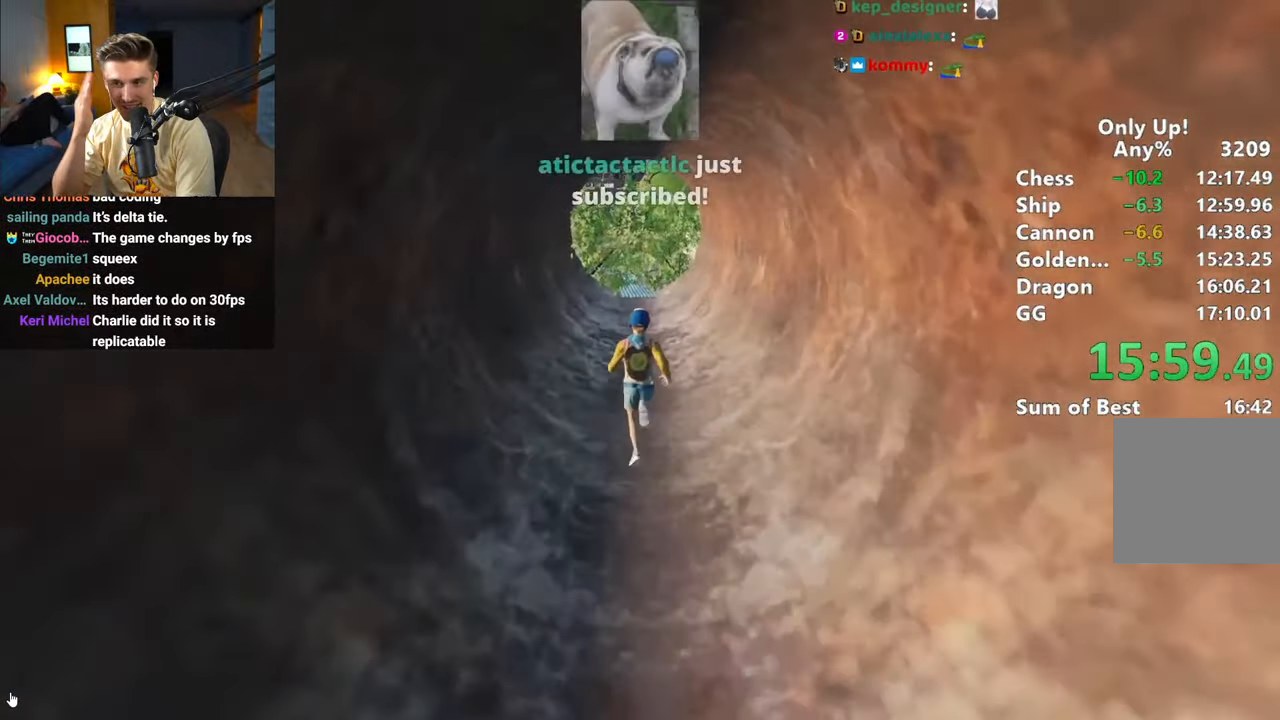
{"keys": ["shift", "w"], "mouse": [], "events": []}
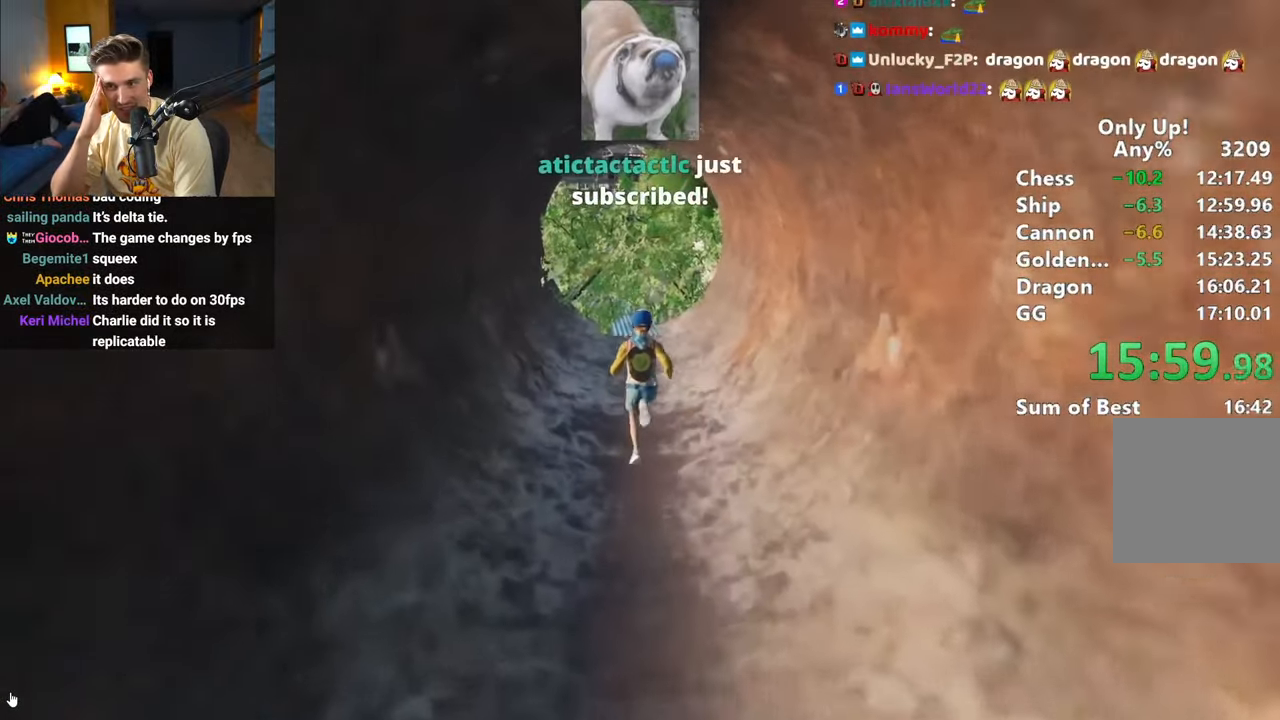
{"keys": ["shift", "w"], "mouse": [], "events": []}
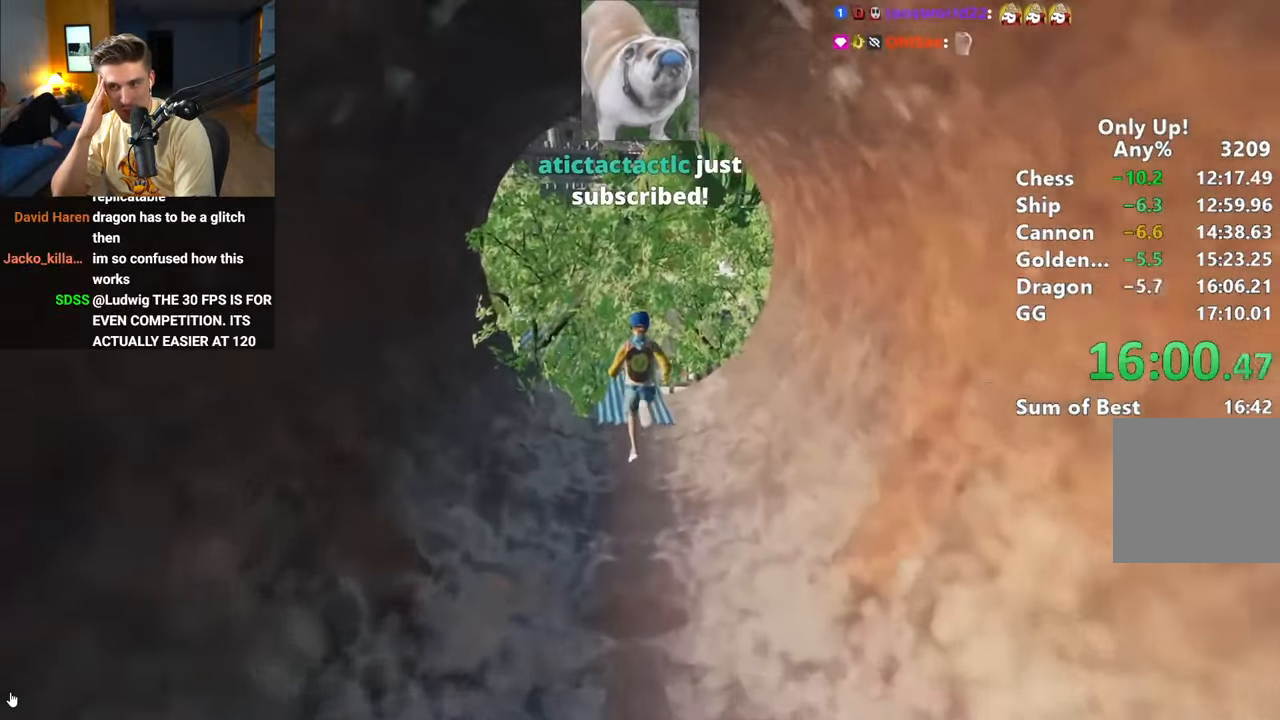
{"keys": ["a", "shift", "w"], "mouse": [], "events": [[450, "a", "down"]]}
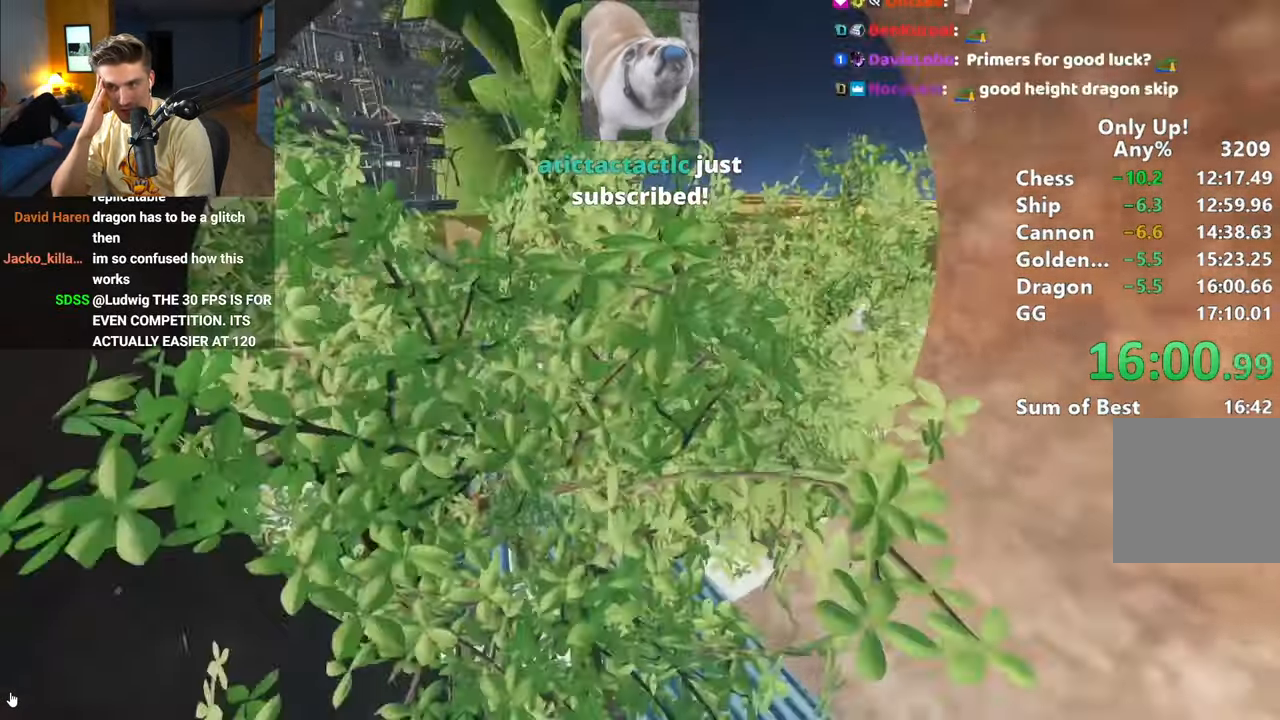
{"keys": ["a", "shift", "w"], "mouse": [], "events": []}
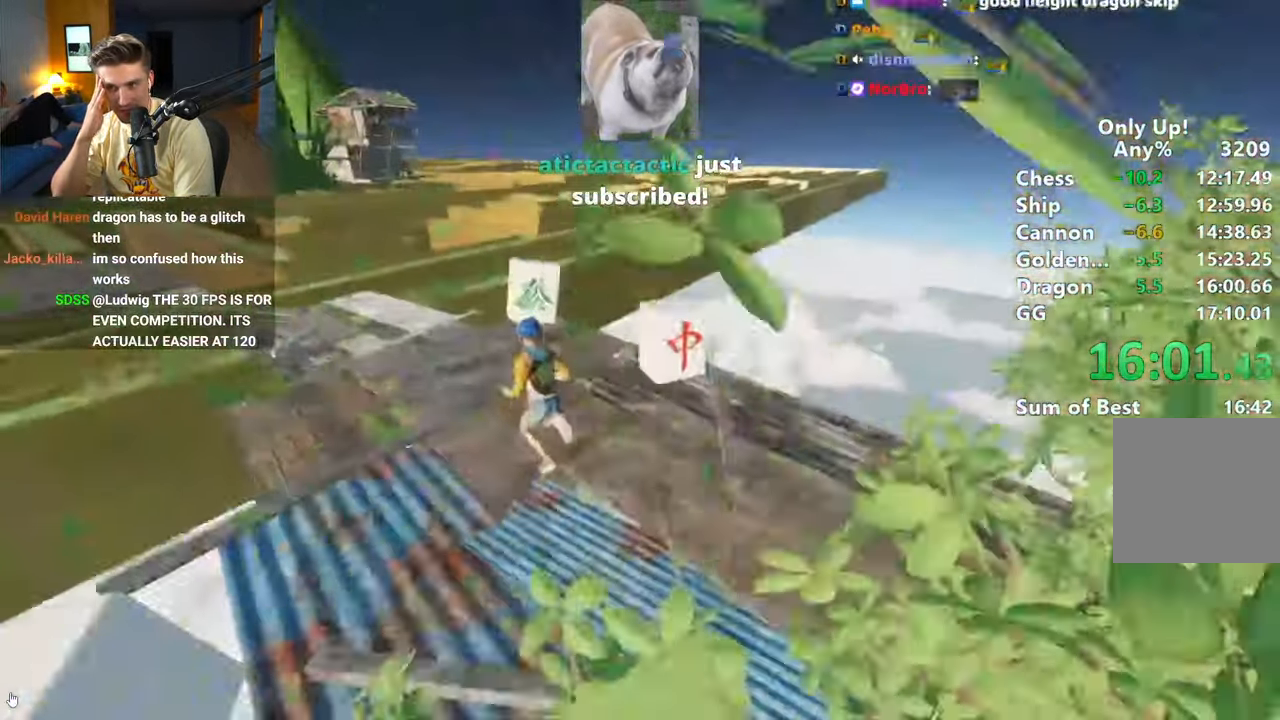
{"keys": ["a", "shift", "w"], "mouse": [], "events": []}
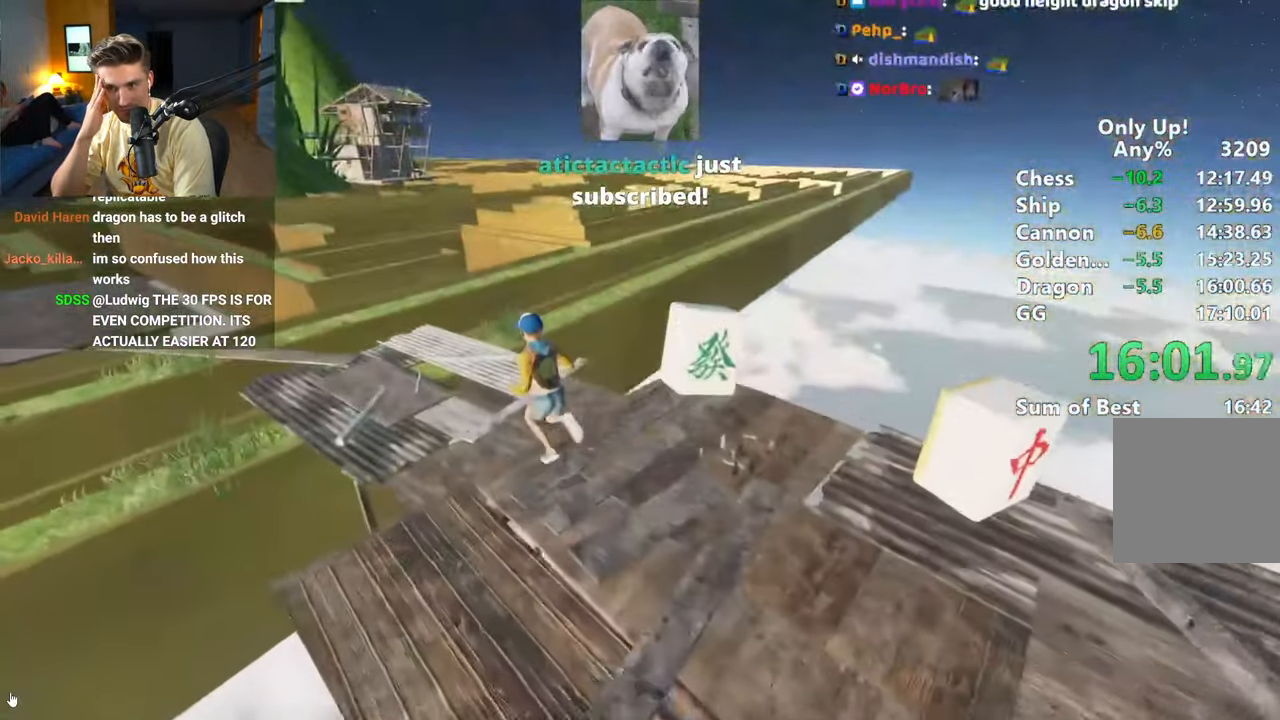
{"keys": ["shift", "w"], "mouse": [], "events": [[217, "a", "up"]]}
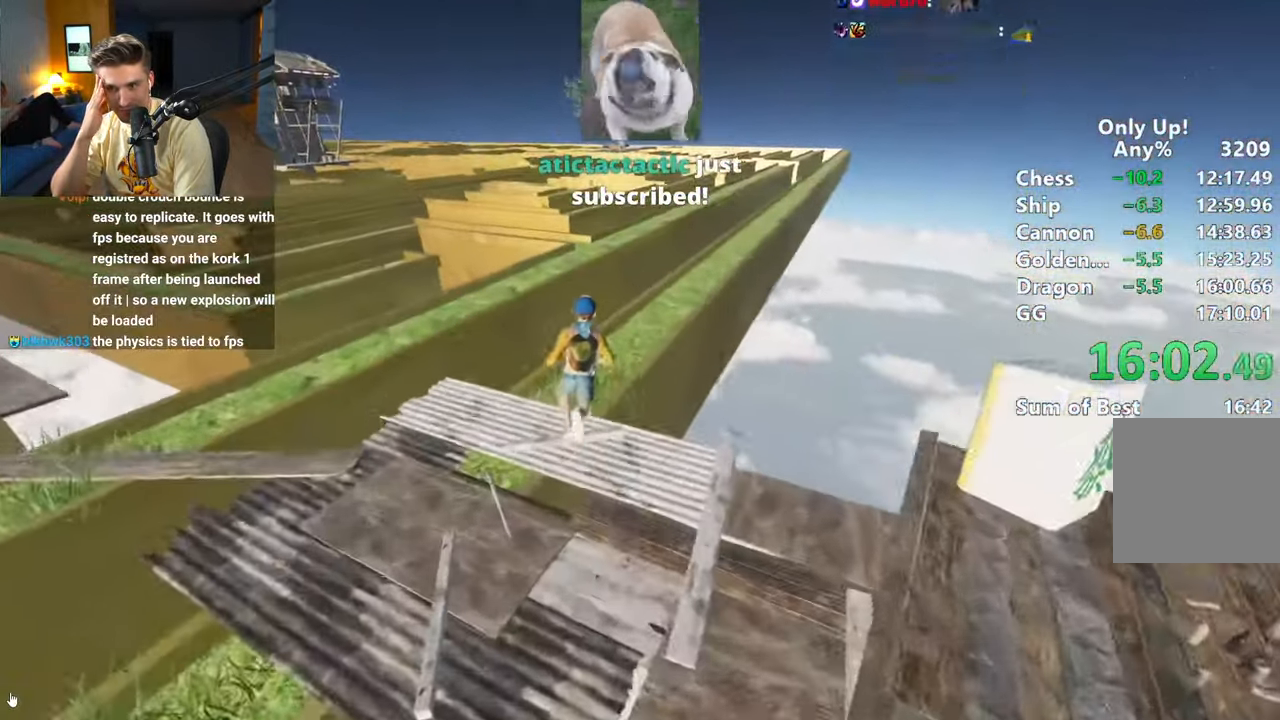
{"keys": ["a", "shift", "w"], "mouse": [], "events": [[267, "space", "down"], [367, "a", "down"], [367, "space", "up"]]}
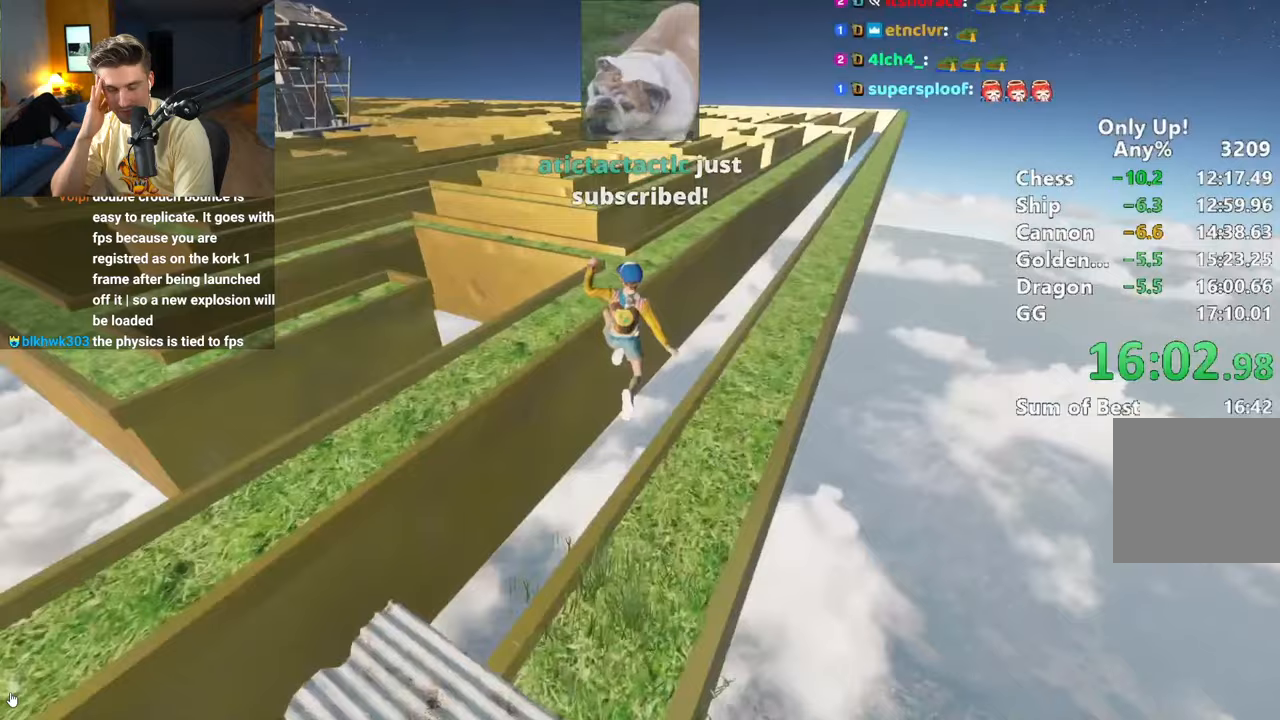
{"keys": ["shift", "w"], "mouse": [], "events": [[50, "a", "up"], [233, "a", "down"], [383, "a", "up"]]}
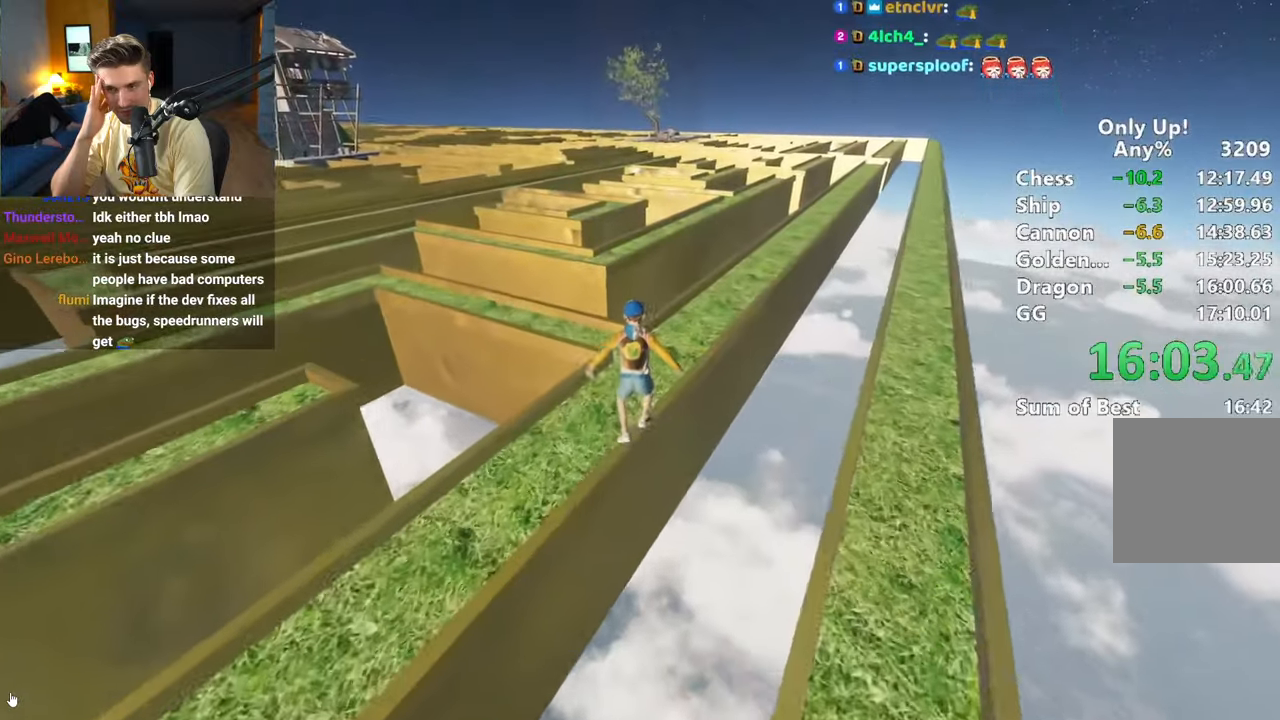
{"keys": ["a", "shift", "w"], "mouse": [], "events": [[350, "space", "down"], [450, "a", "down"], [450, "space", "up"]]}
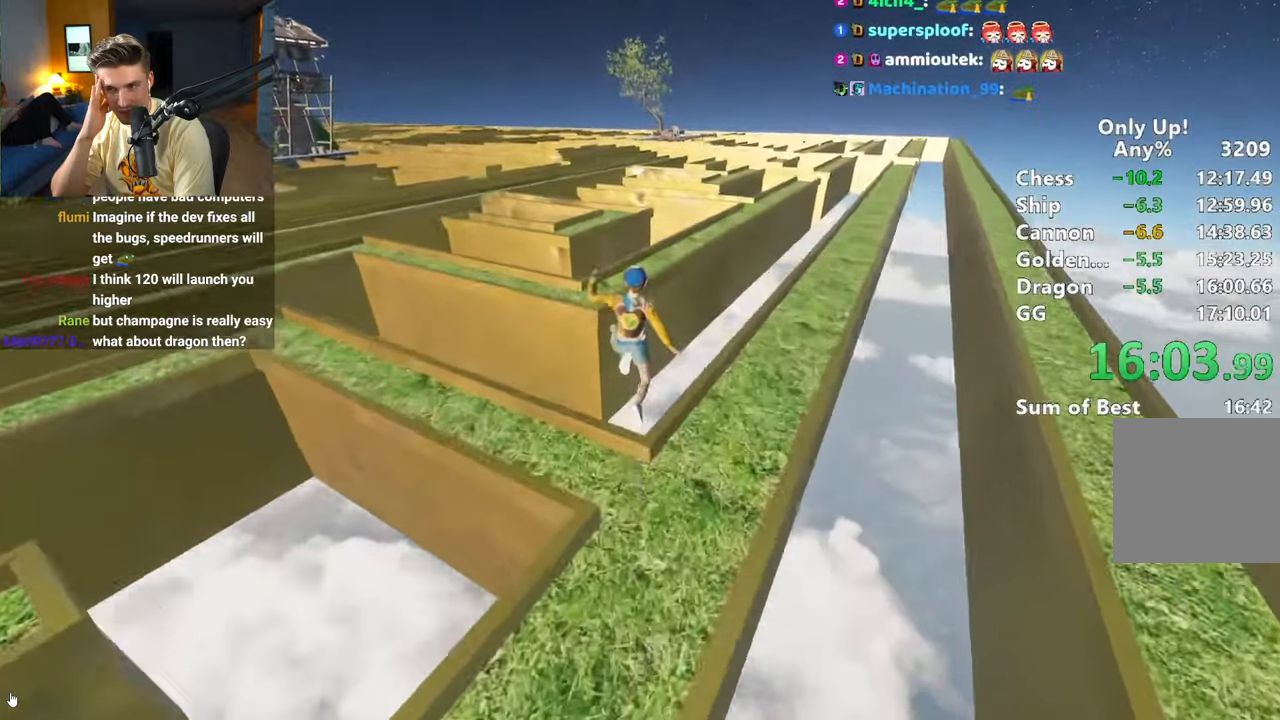
{"keys": ["shift", "w"], "mouse": [], "events": [[33, "a", "up"], [217, "a", "down"], [317, "a", "up"]]}
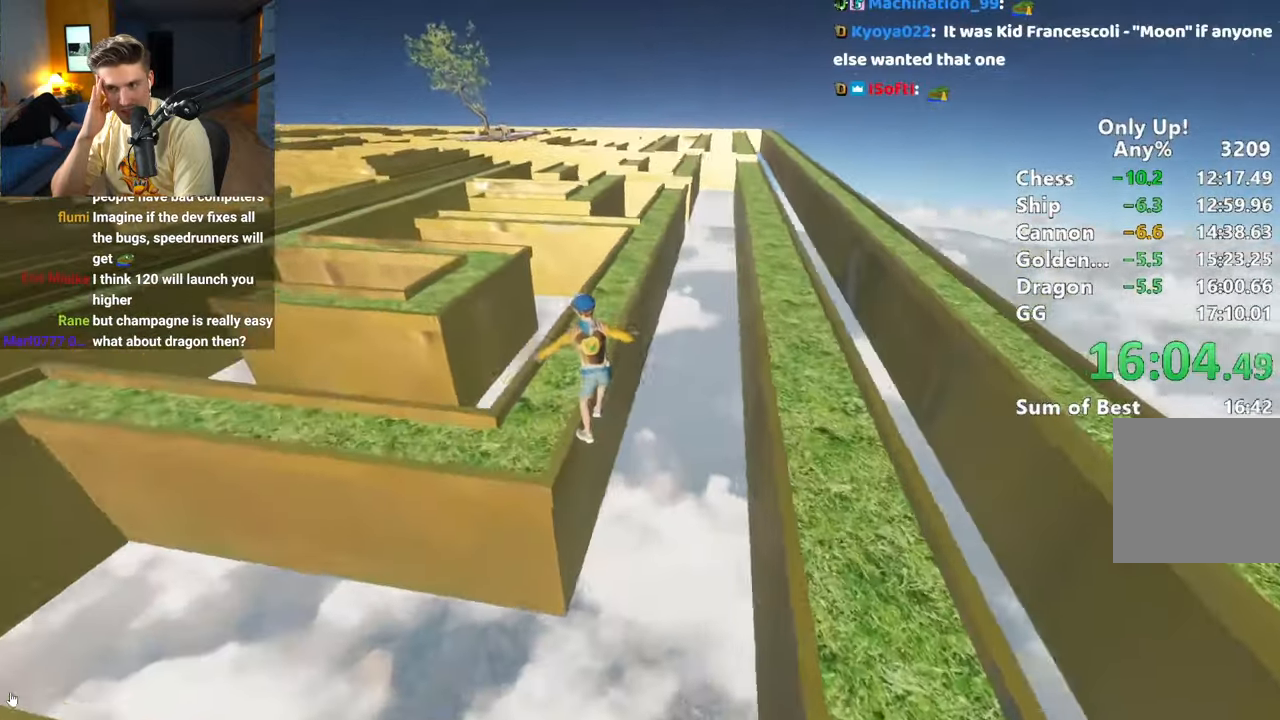
{"keys": ["shift", "w"], "mouse": [], "events": []}
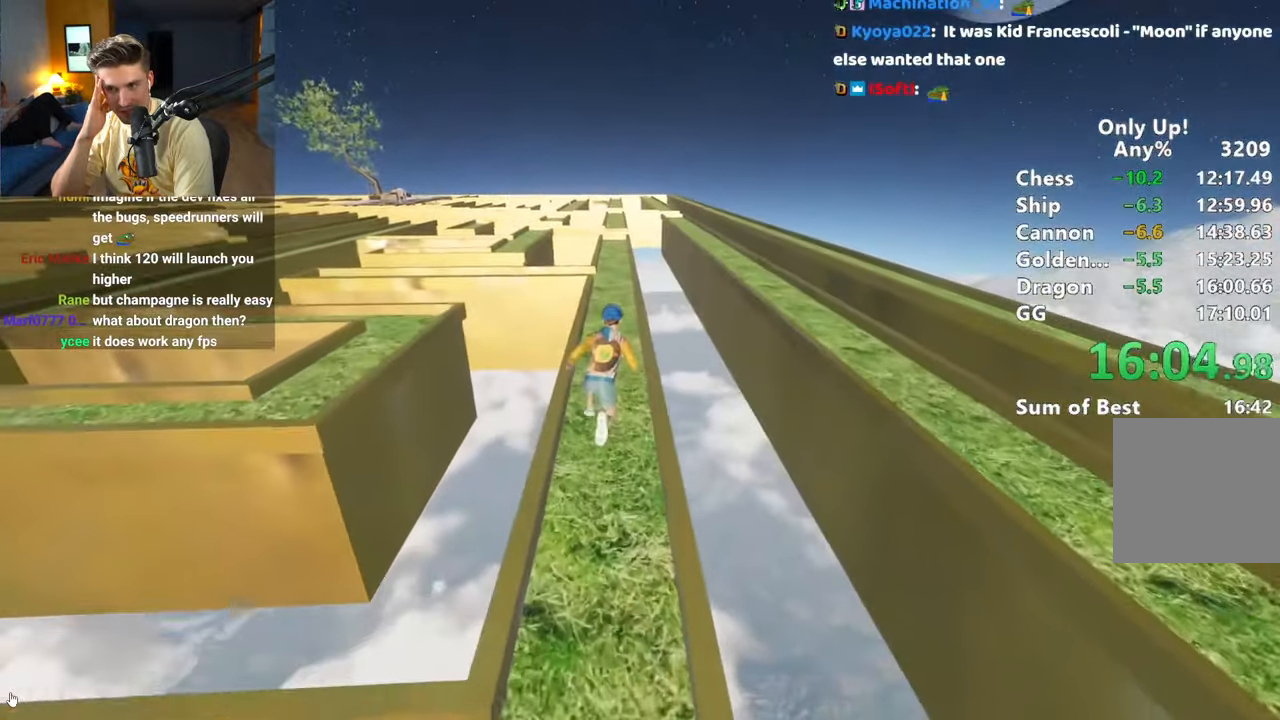
{"keys": ["shift", "w"], "mouse": [], "events": []}
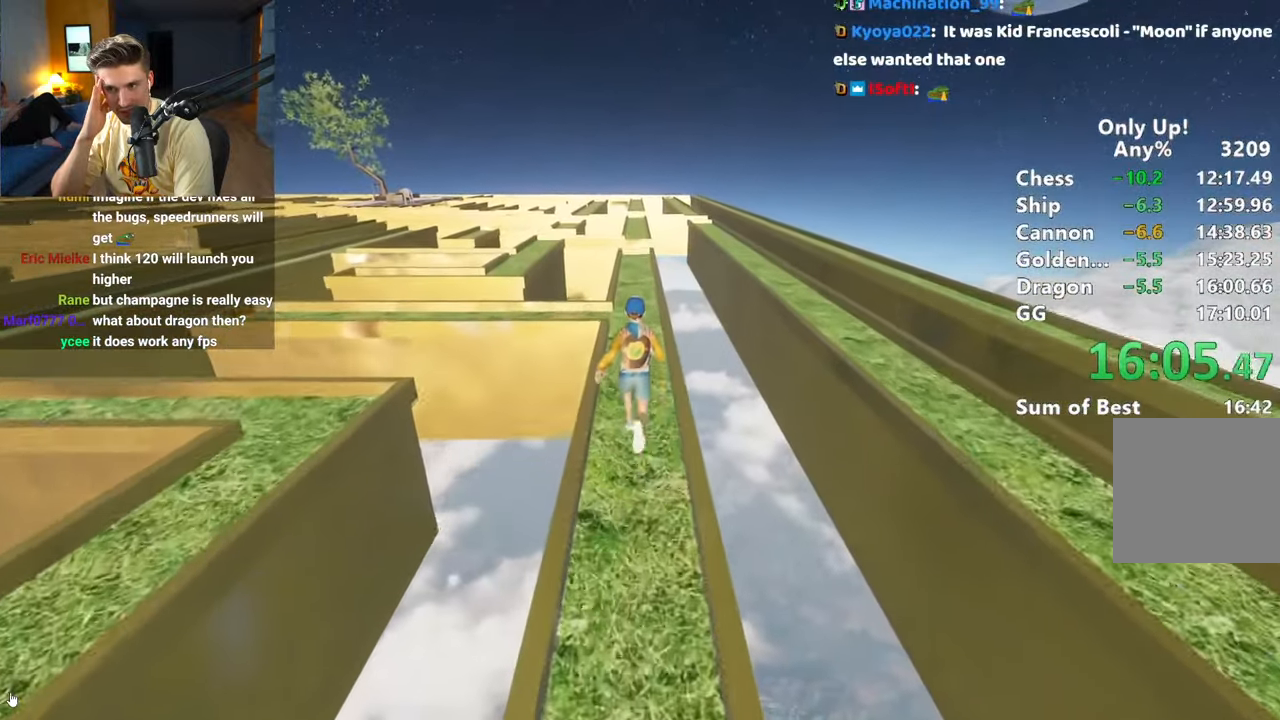
{"keys": ["shift", "w"], "mouse": [], "events": []}
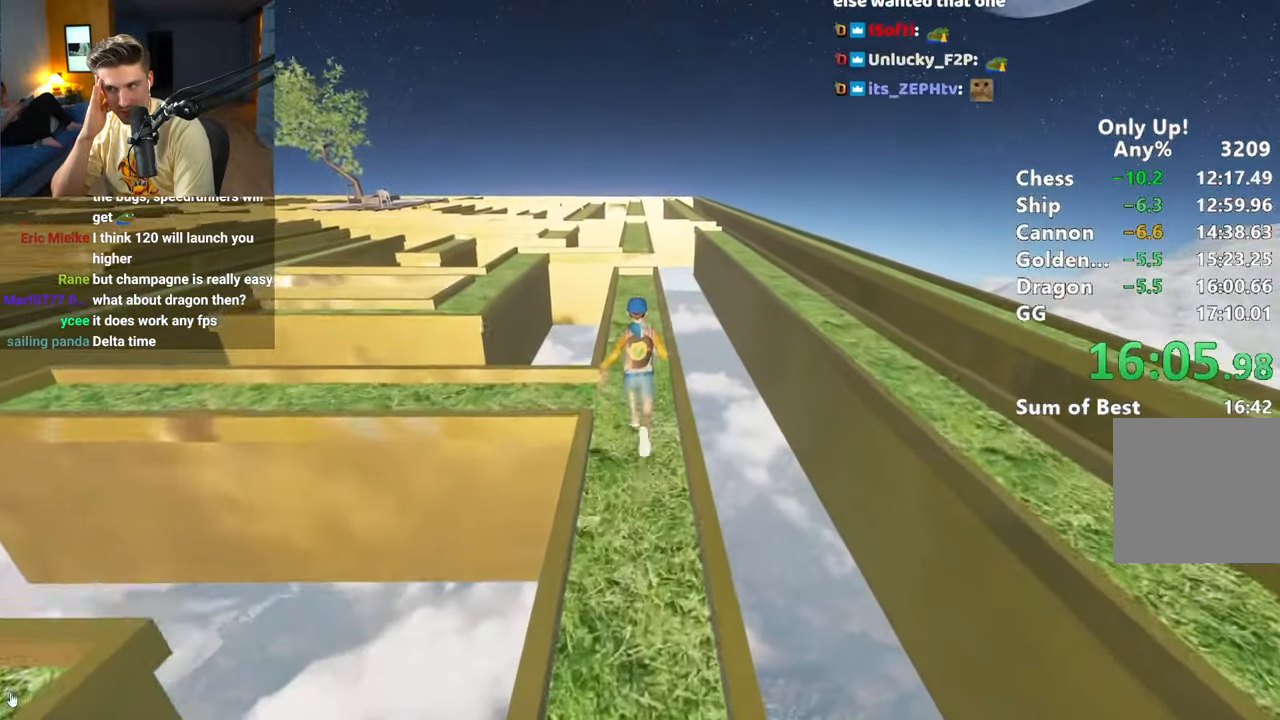
{"keys": ["shift", "w"], "mouse": [], "events": []}